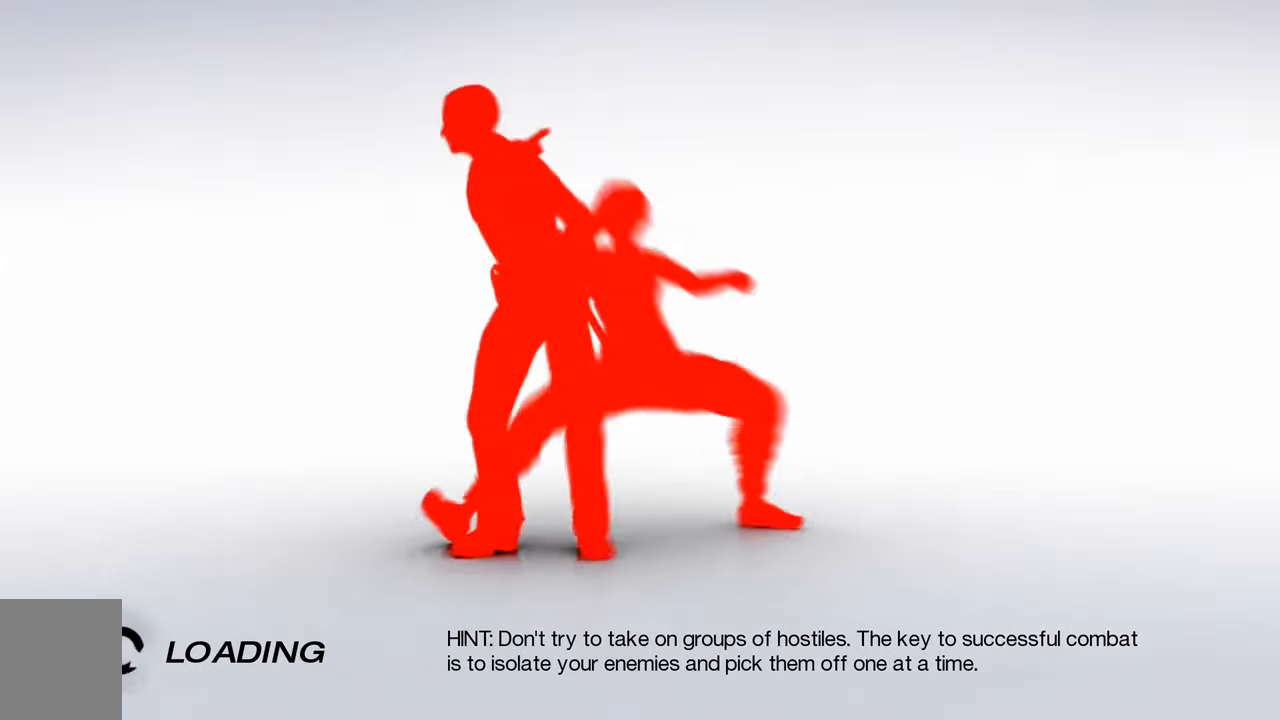
Gameplay with keyboard and mouse; each line is a JSON object with the keys and mouse buttons held at the frame after it. "events" lists presses ("down") and releases ("up") of "a", "c", "ctrl", "d", "e", "escape", "f", "q", "s", "shift", "tab", "w", "z", "mouse_left" and "mouse_right" between this image and that frame as [ms after this image, input, new state], when the widget could be followed in between. "mouse_left", "mouse_right" = the "left", "right" buttons of the "mouse" list. No other keys are recorded. Mouse movement is not recorded. Not read: other_keys.
{"keys": [], "mouse": [], "events": []}
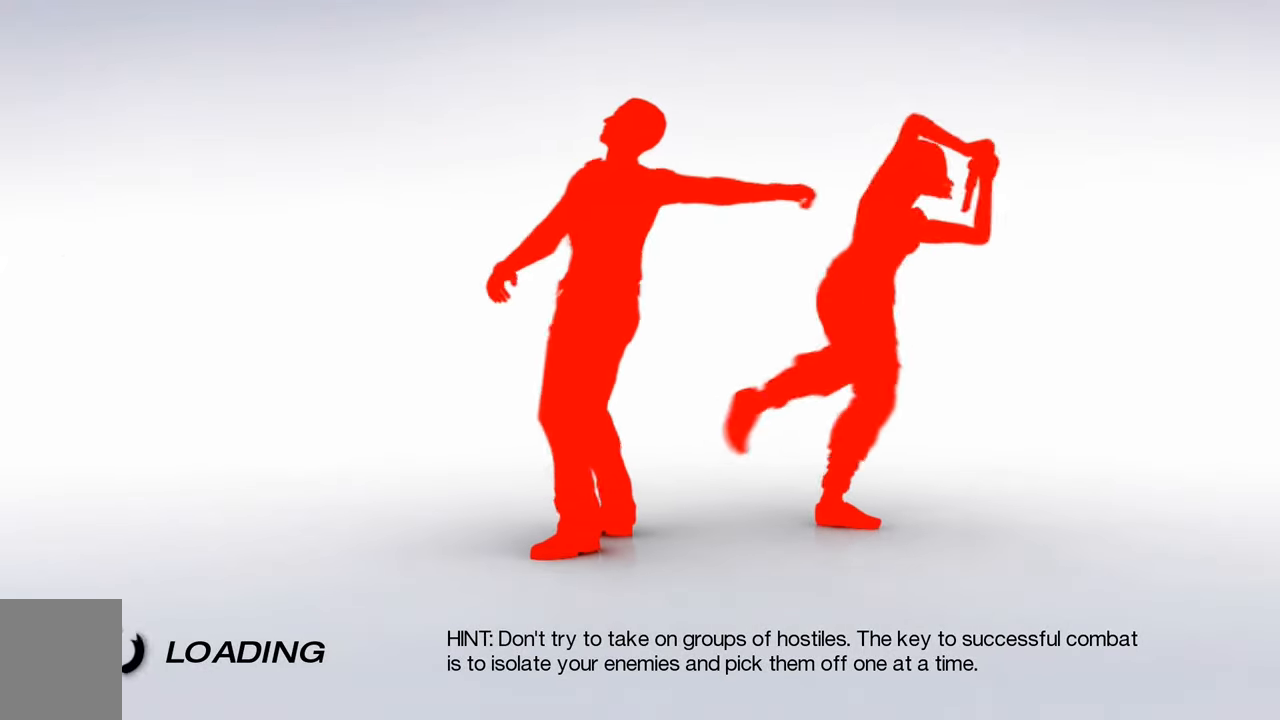
{"keys": [], "mouse": [], "events": [[34, "mouse_left", "down"], [84, "mouse_left", "up"], [134, "mouse_left", "down"], [234, "mouse_left", "up"], [267, "mouse_left", "down"], [267, "mouse_right", "down"], [317, "mouse_left", "up"], [367, "mouse_left", "down"], [467, "mouse_left", "up"], [467, "mouse_right", "up"]]}
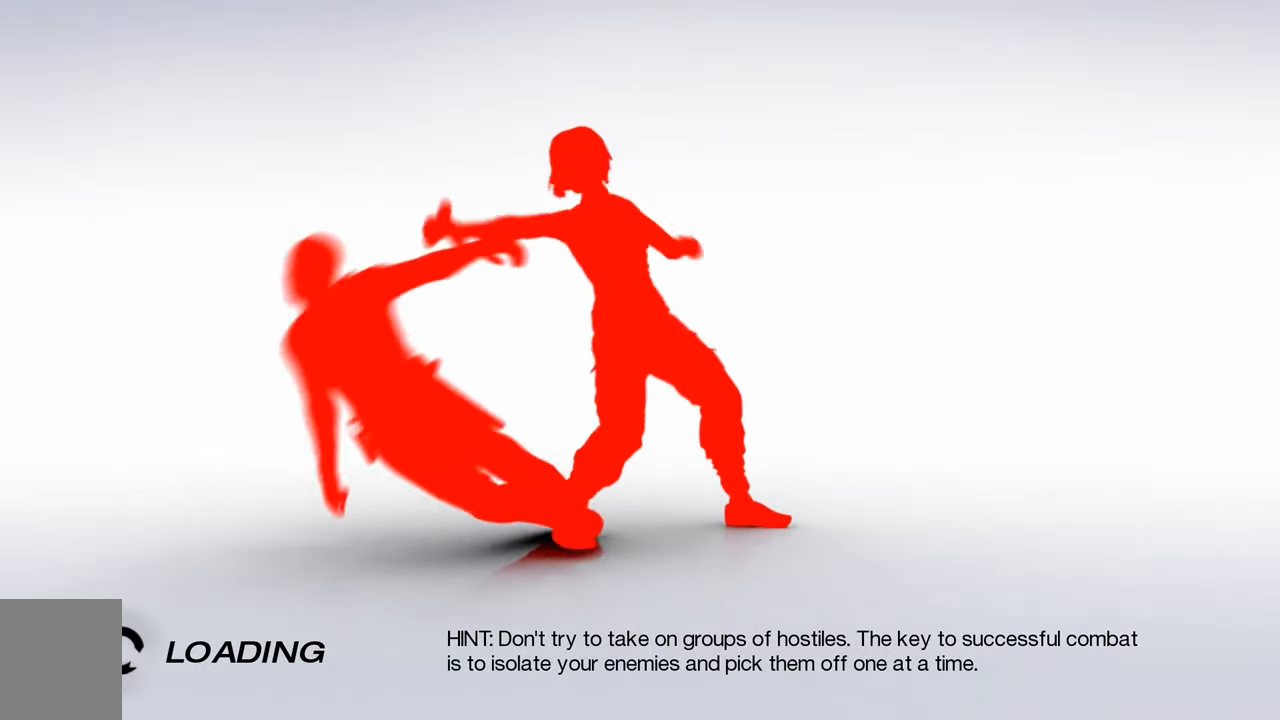
{"keys": [], "mouse": [], "events": [[17, "mouse_left", "down"], [67, "mouse_right", "down"], [100, "mouse_left", "up"], [100, "mouse_right", "up"]]}
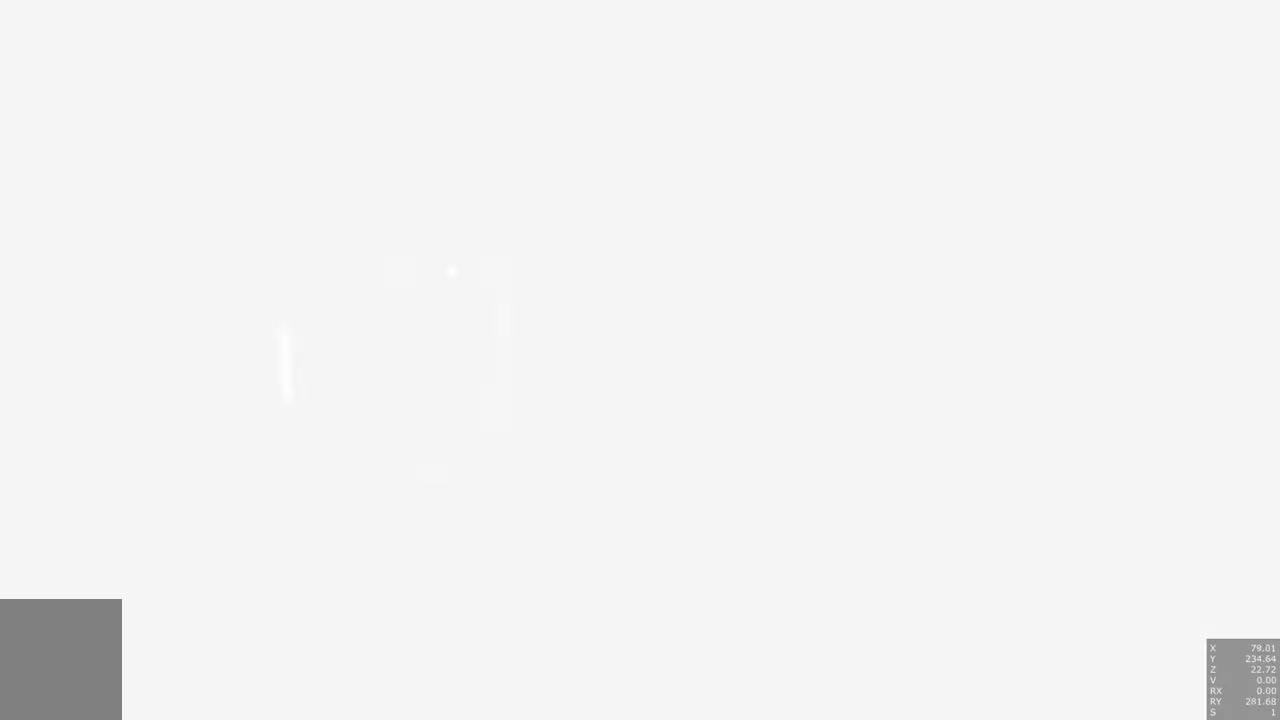
{"keys": [], "mouse": [], "events": []}
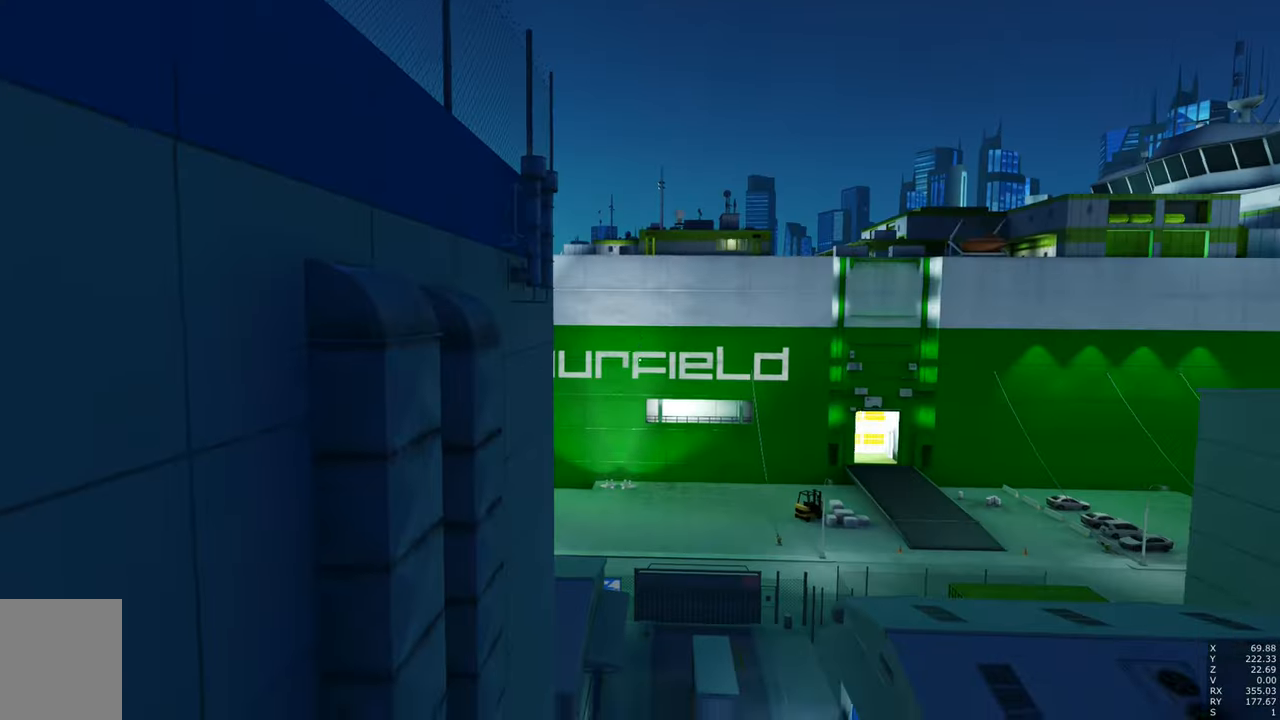
{"keys": [], "mouse": [], "events": [[234, "w", "down"], [334, "w", "up"]]}
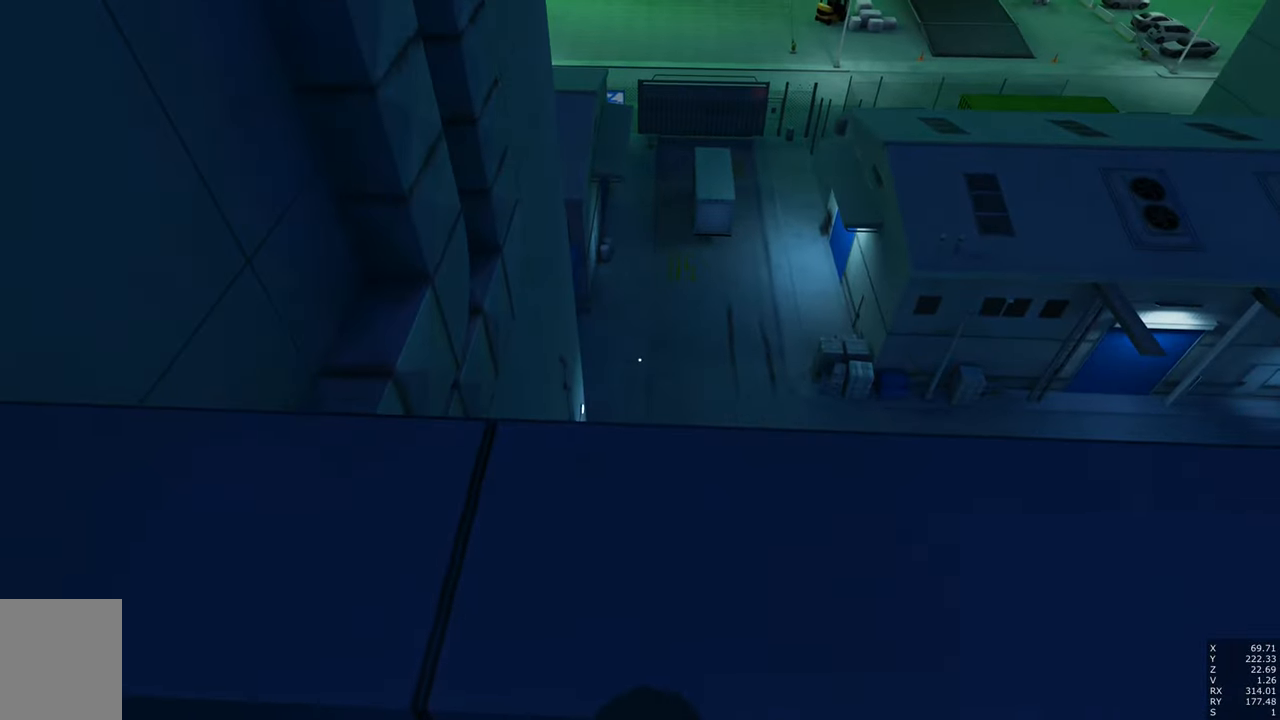
{"keys": [], "mouse": [], "events": [[117, "d", "down"], [334, "d", "up"]]}
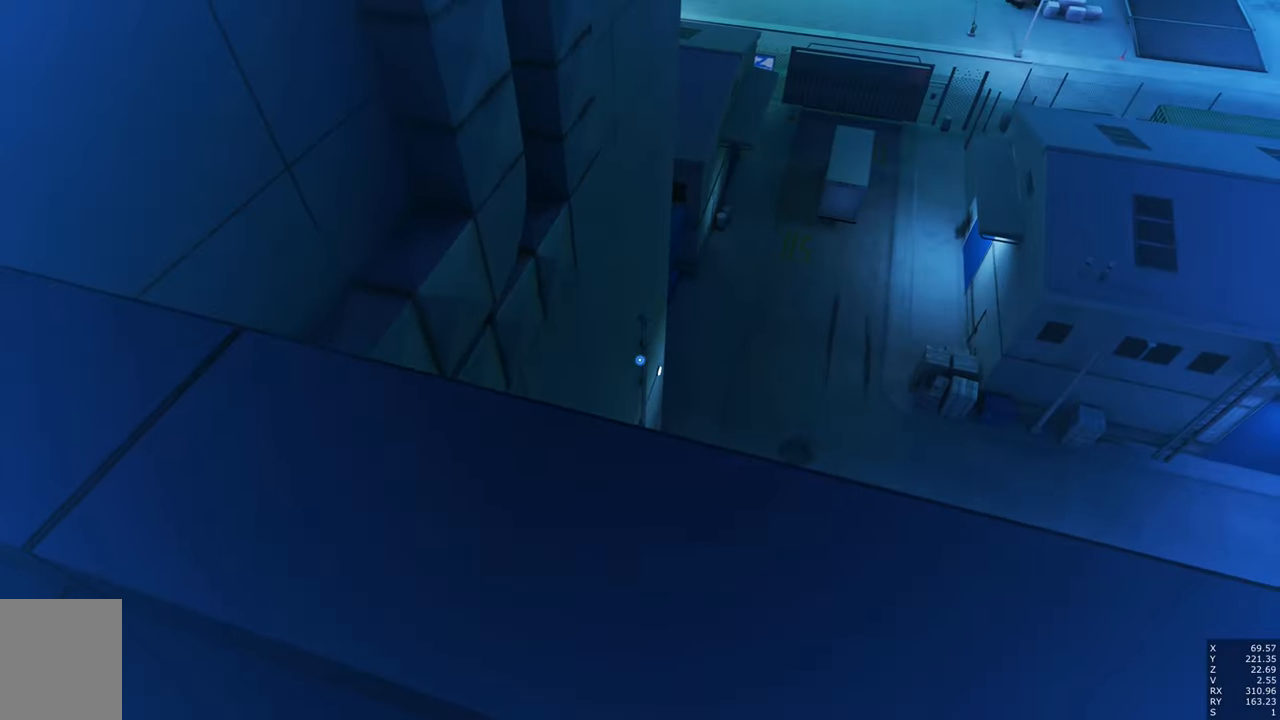
{"keys": [], "mouse": [], "events": [[184, "a", "down"], [400, "a", "up"]]}
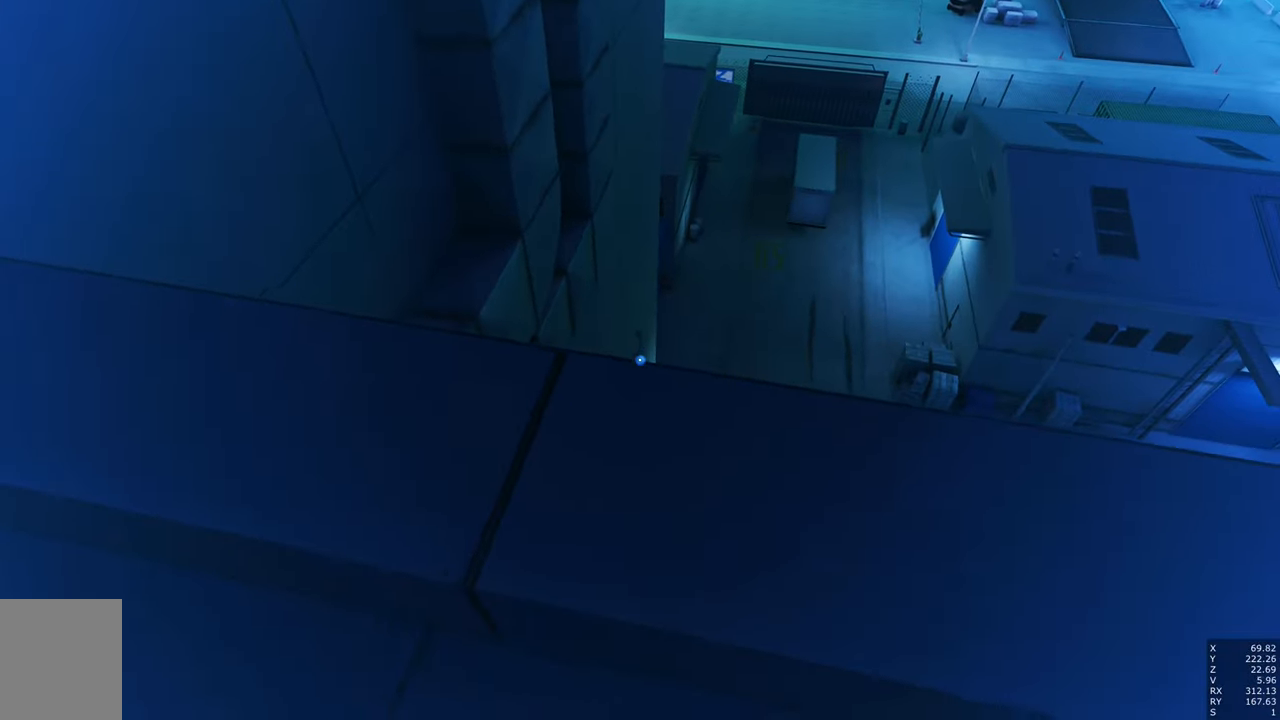
{"keys": [], "mouse": [], "events": []}
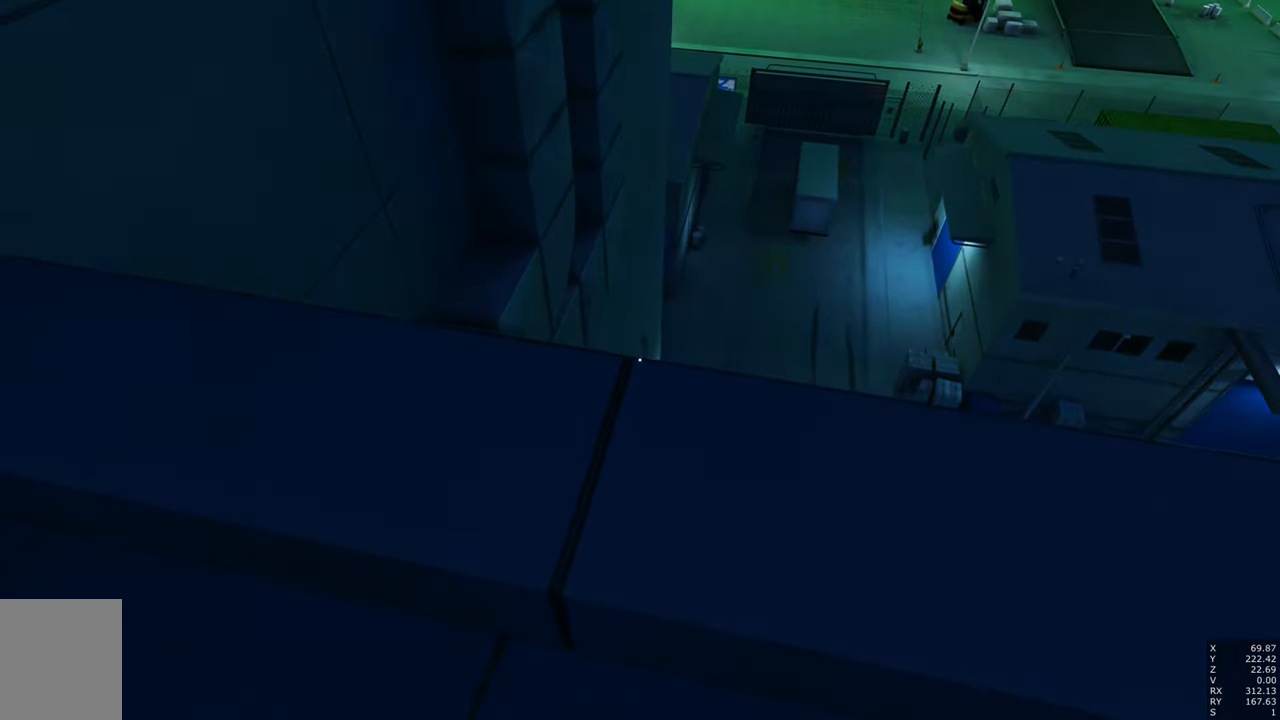
{"keys": [], "mouse": [], "events": [[250, "d", "down"], [384, "d", "up"]]}
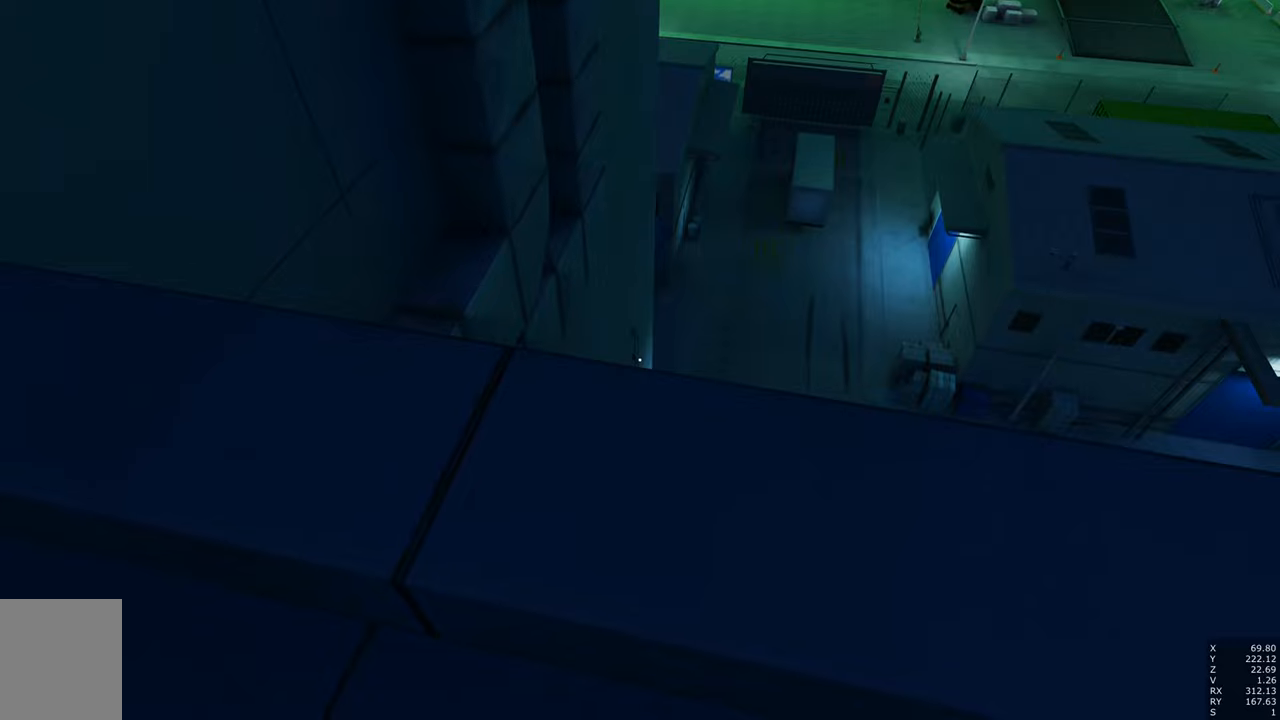
{"keys": [], "mouse": [], "events": [[400, "d", "down"], [500, "d", "up"]]}
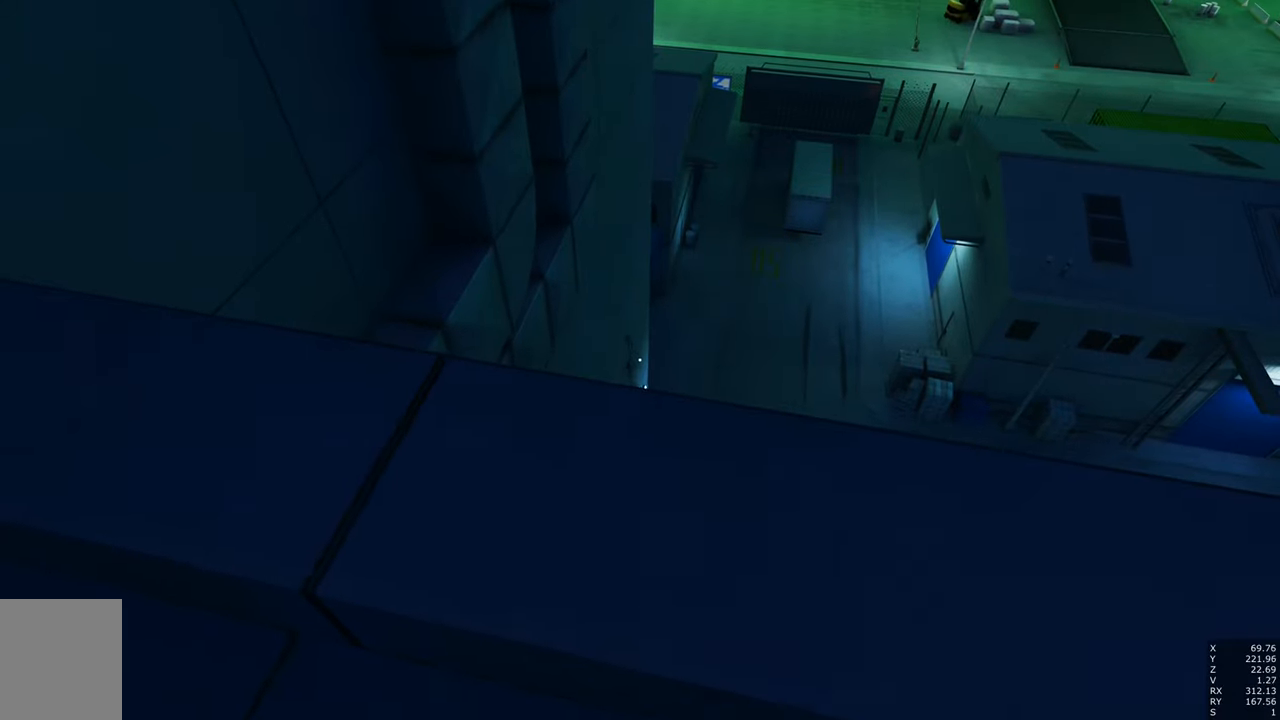
{"keys": [], "mouse": [], "events": []}
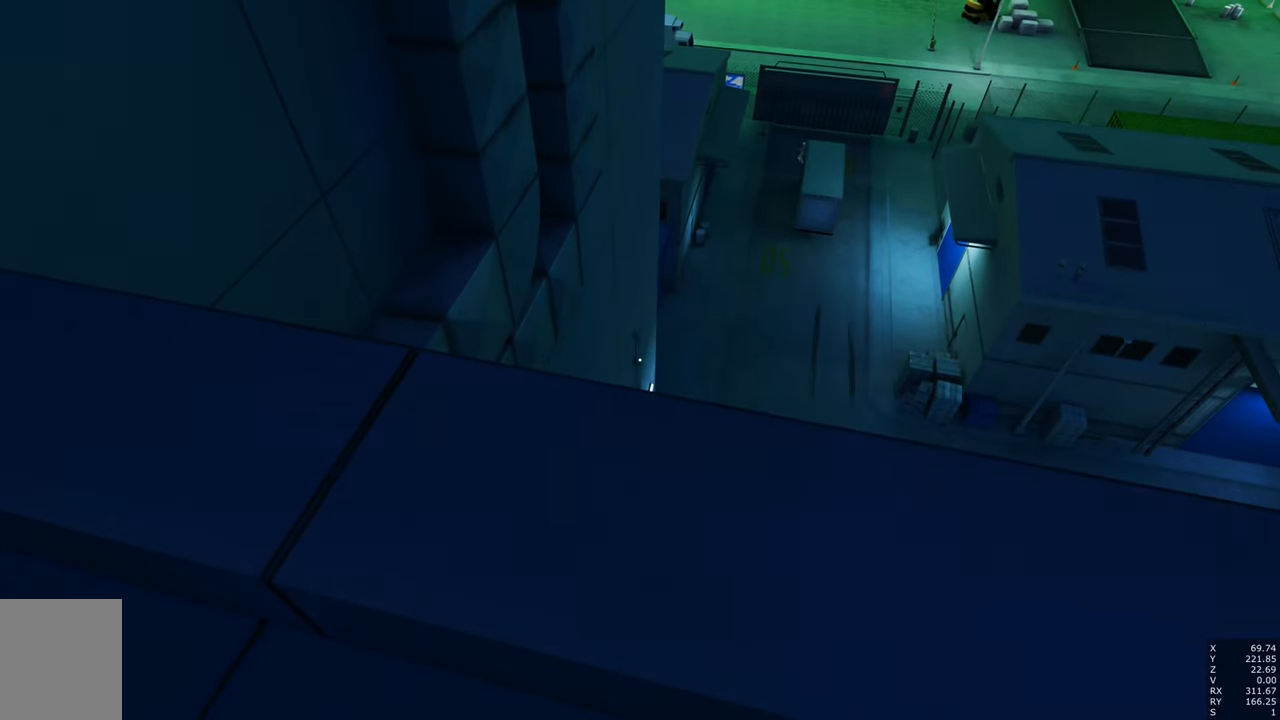
{"keys": ["w"], "mouse": [], "events": [[433, "w", "down"]]}
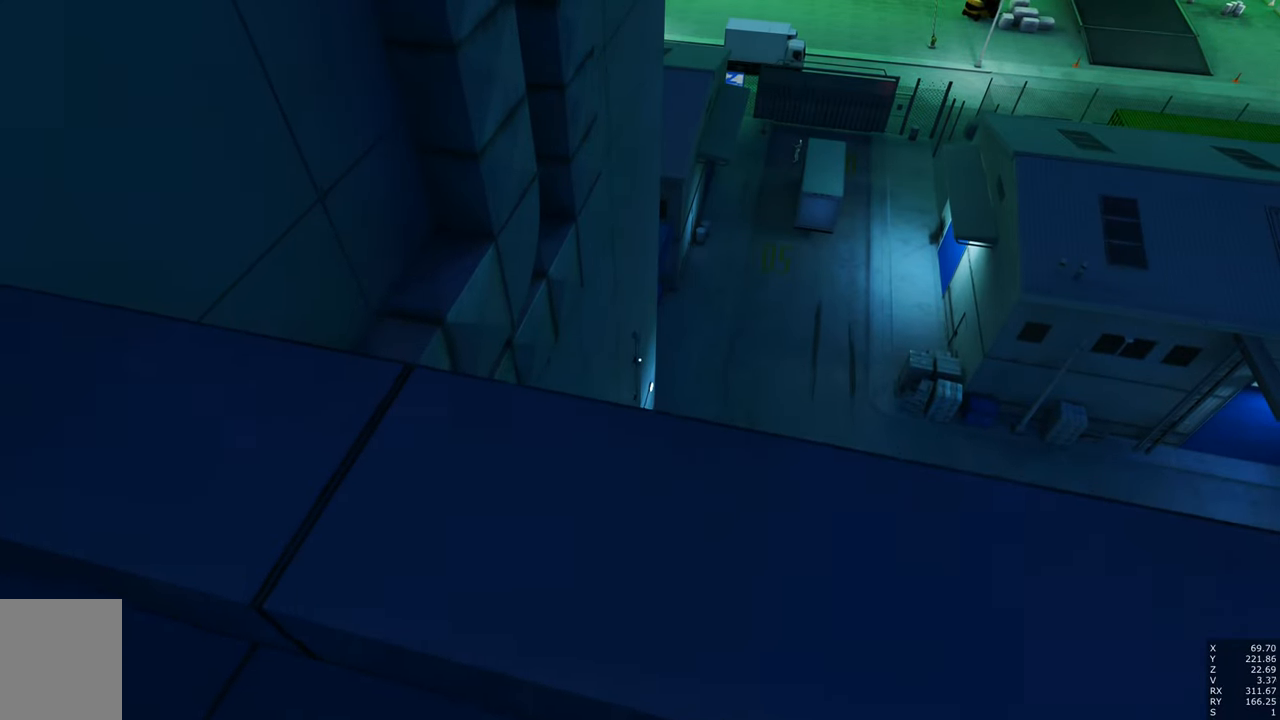
{"keys": [], "mouse": [], "events": [[266, "w", "up"]]}
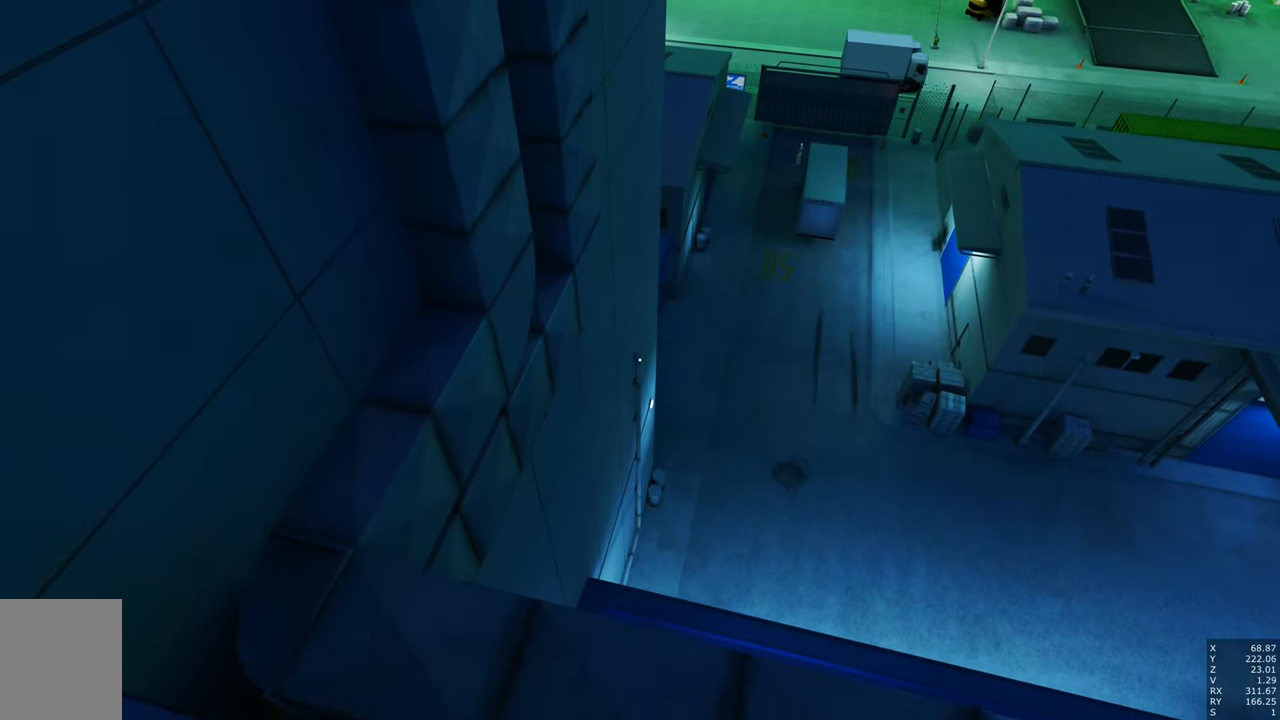
{"keys": [], "mouse": [], "events": []}
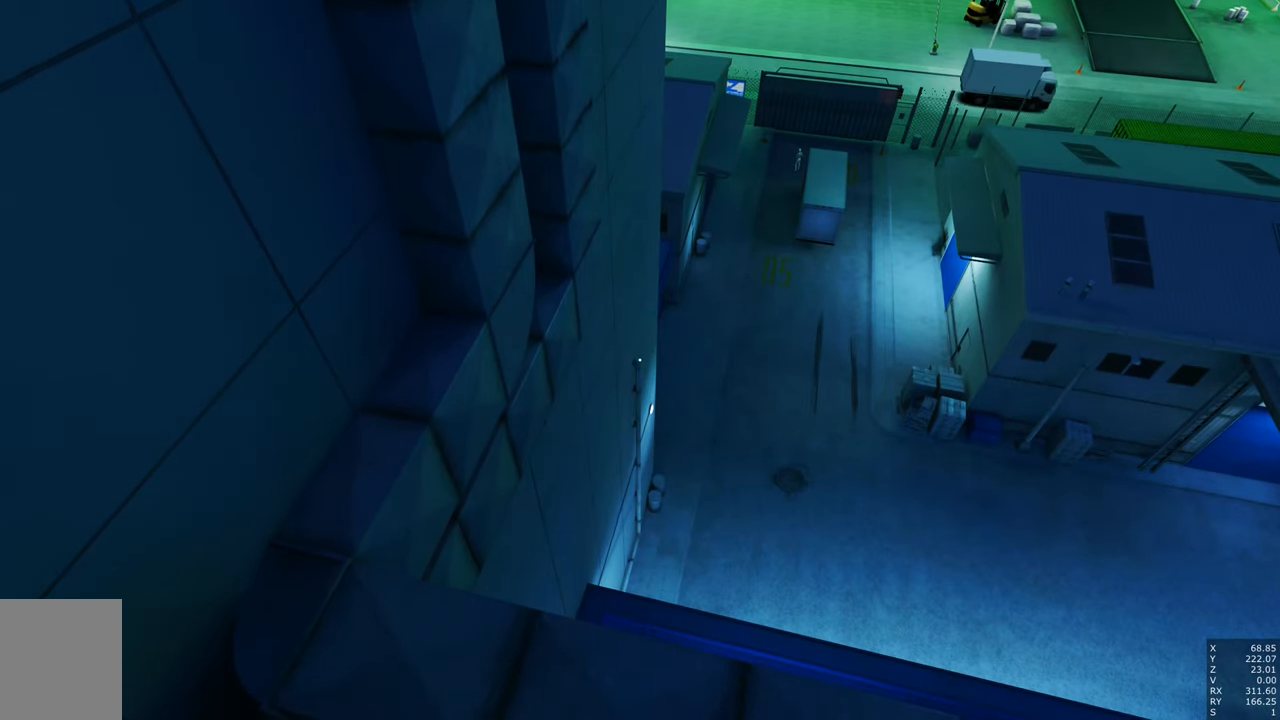
{"keys": [], "mouse": [], "events": []}
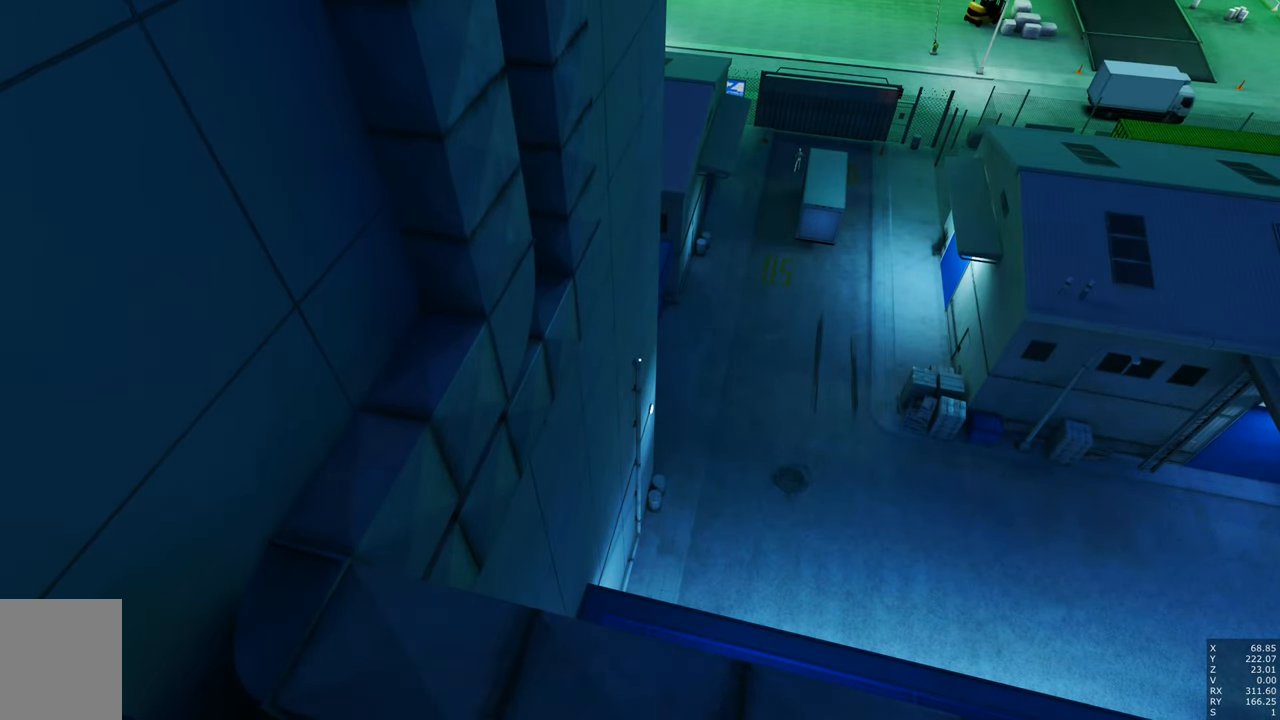
{"keys": [], "mouse": [], "events": [[116, "s", "down"], [366, "s", "up"]]}
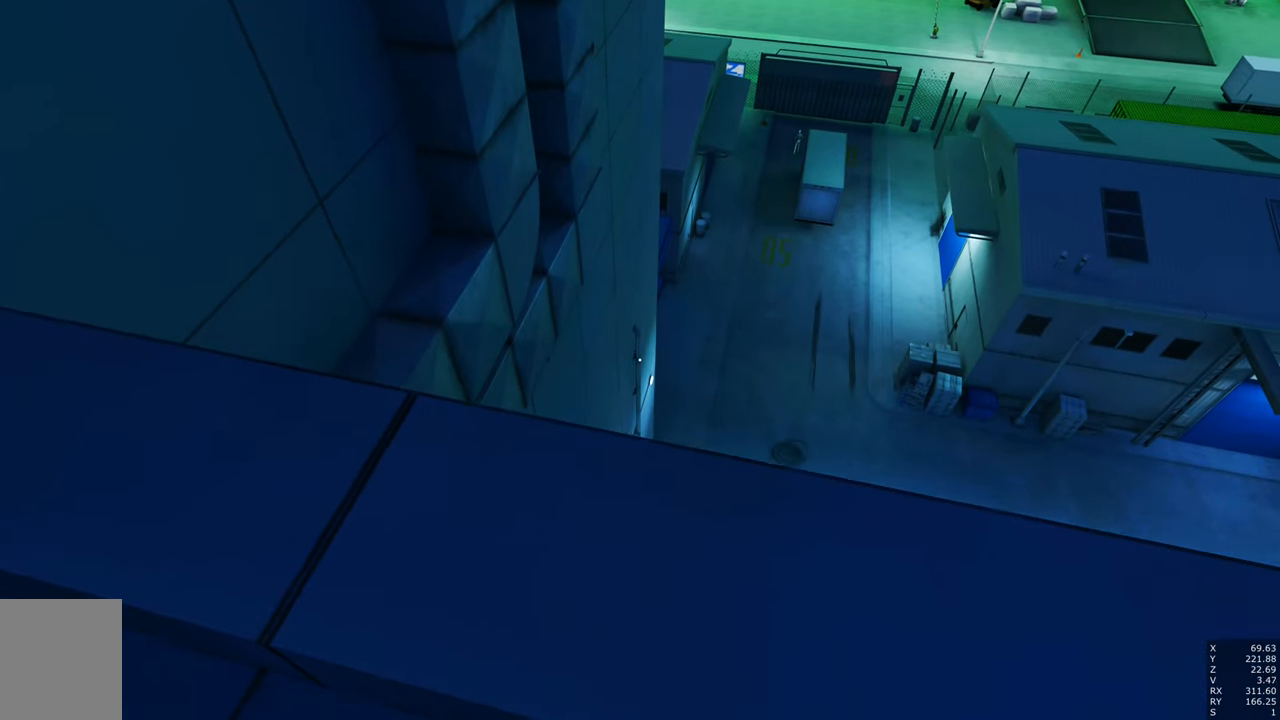
{"keys": [], "mouse": [], "events": []}
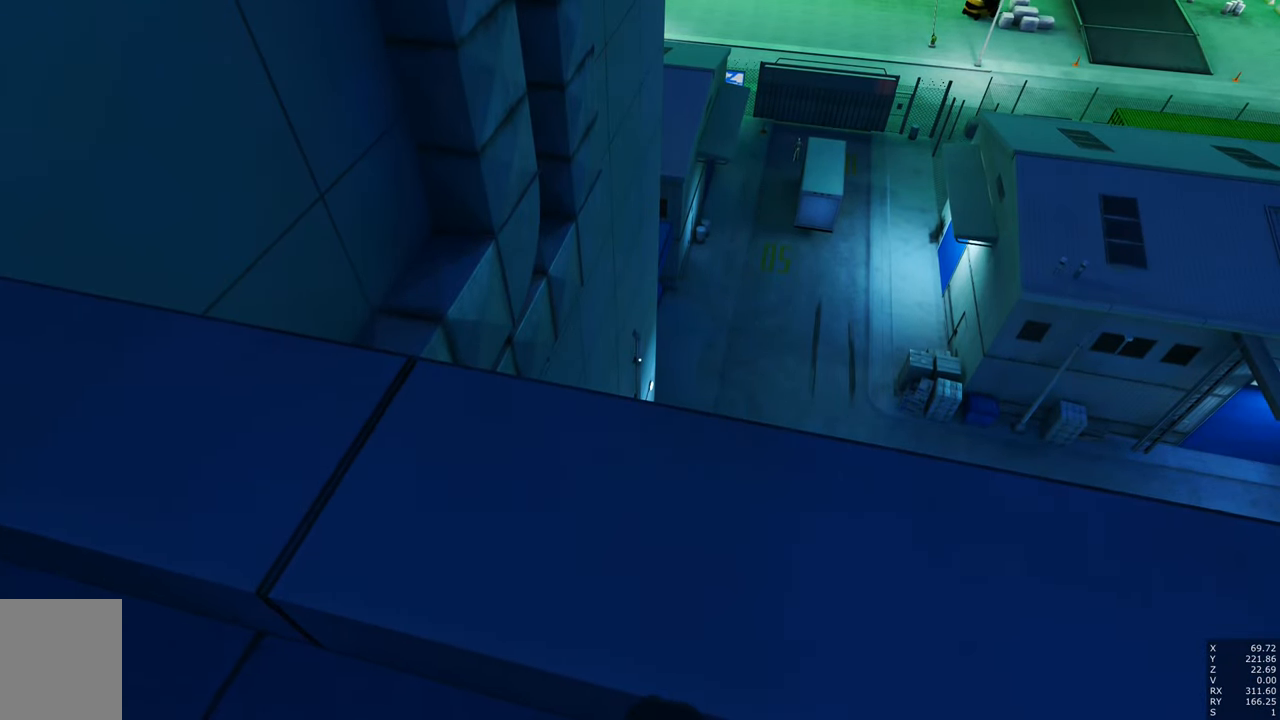
{"keys": [], "mouse": [], "events": []}
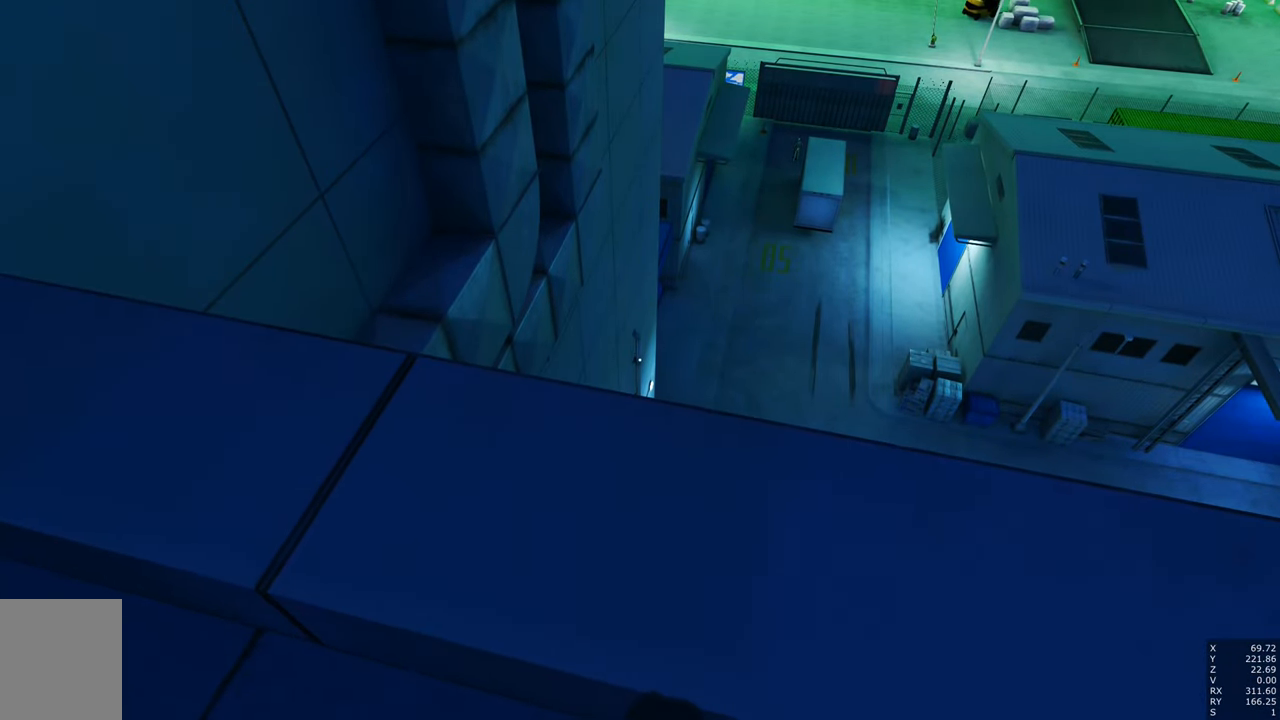
{"keys": [], "mouse": [], "events": []}
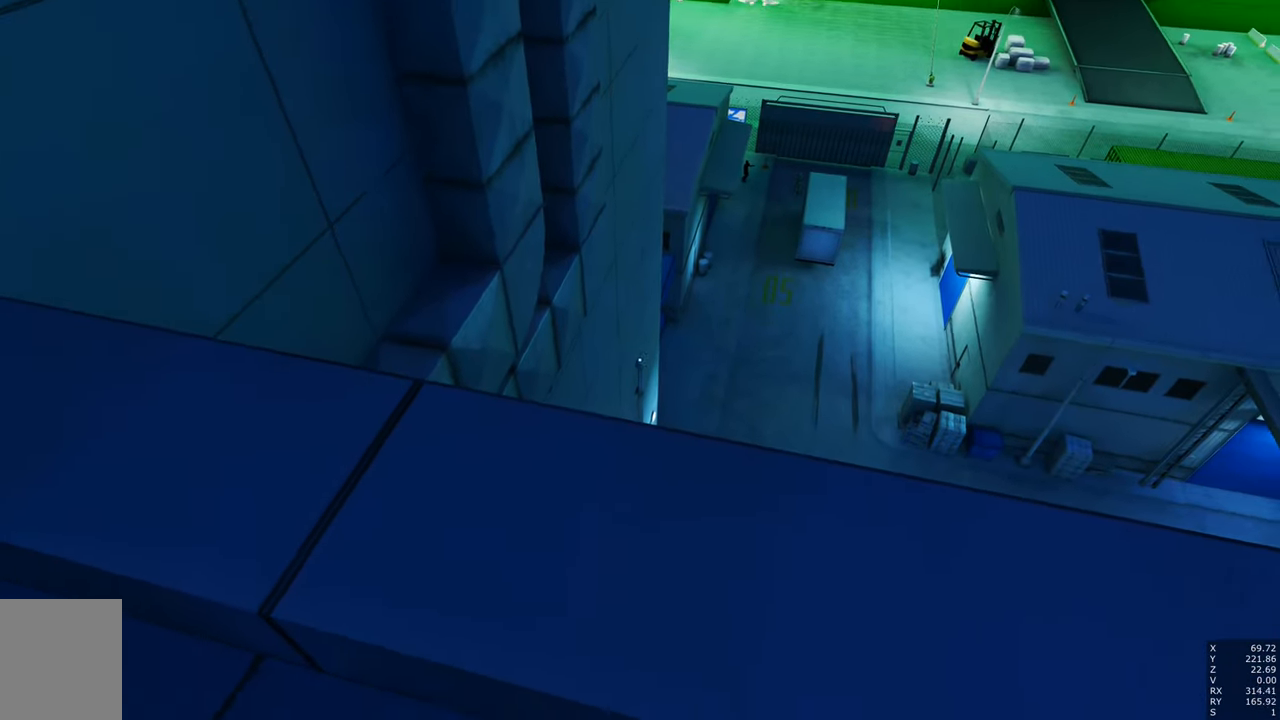
{"keys": [], "mouse": [], "events": []}
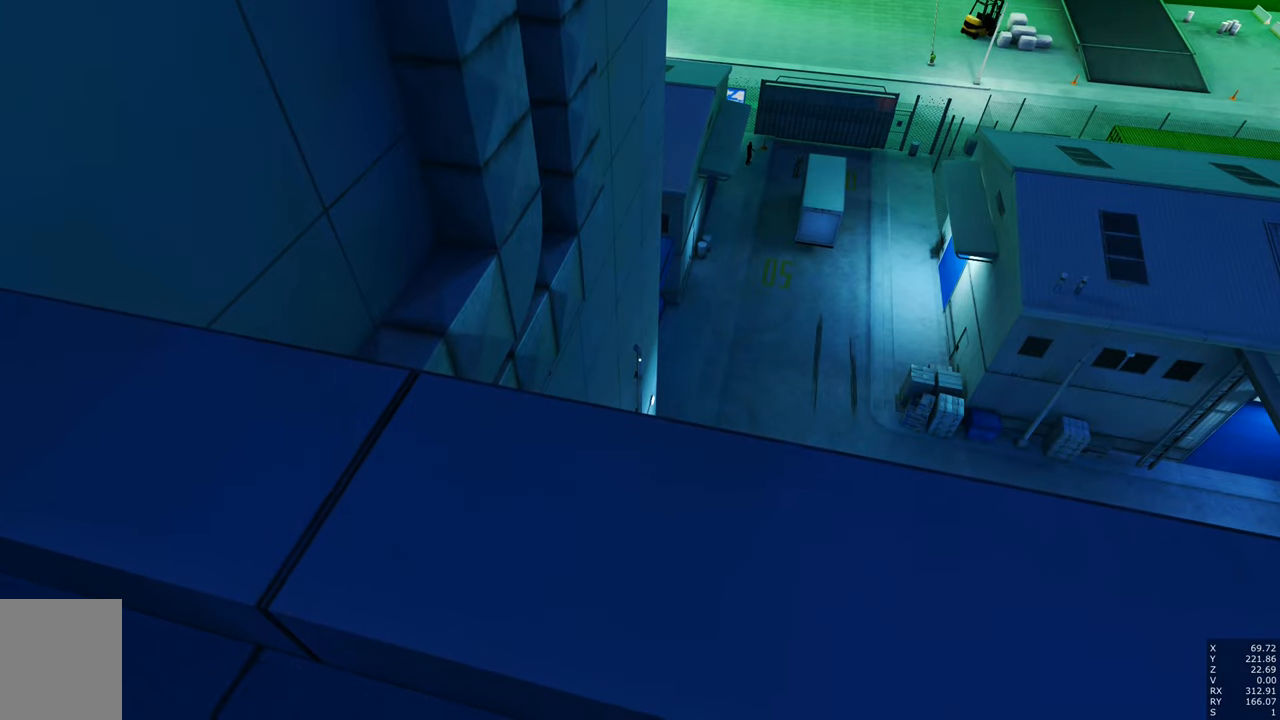
{"keys": [], "mouse": [], "events": []}
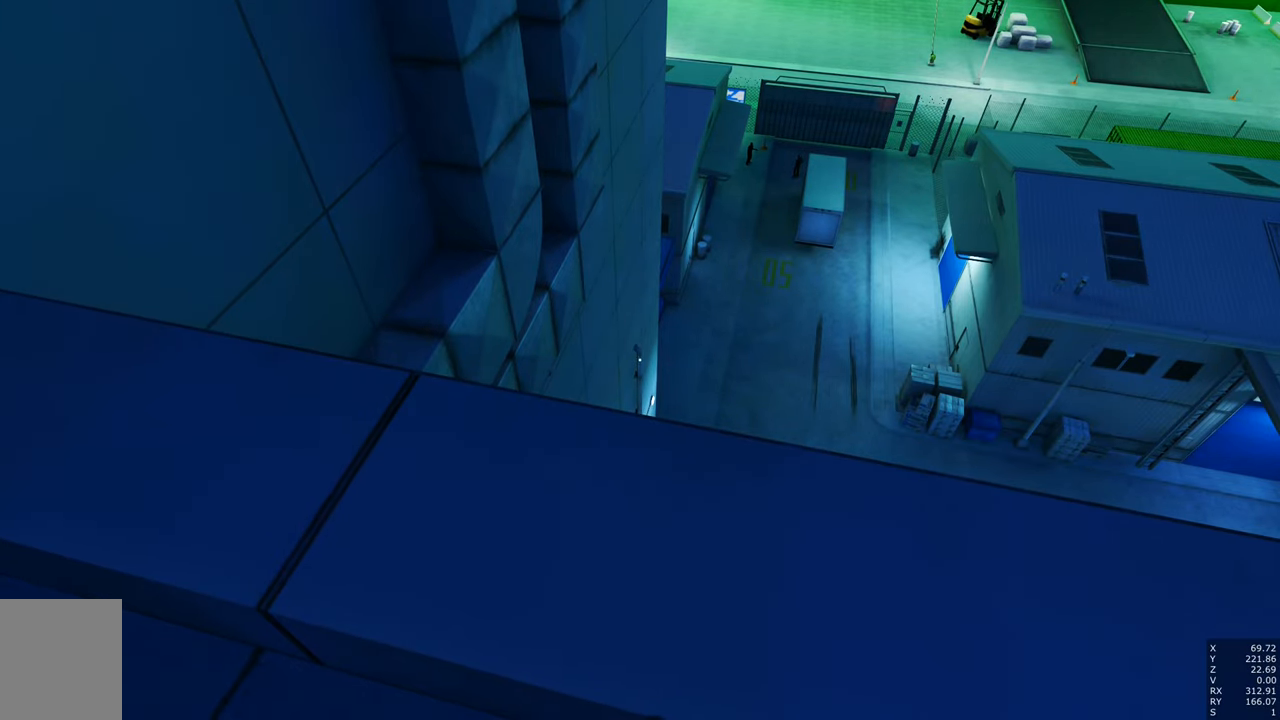
{"keys": ["a"], "mouse": [], "events": [[400, "a", "down"]]}
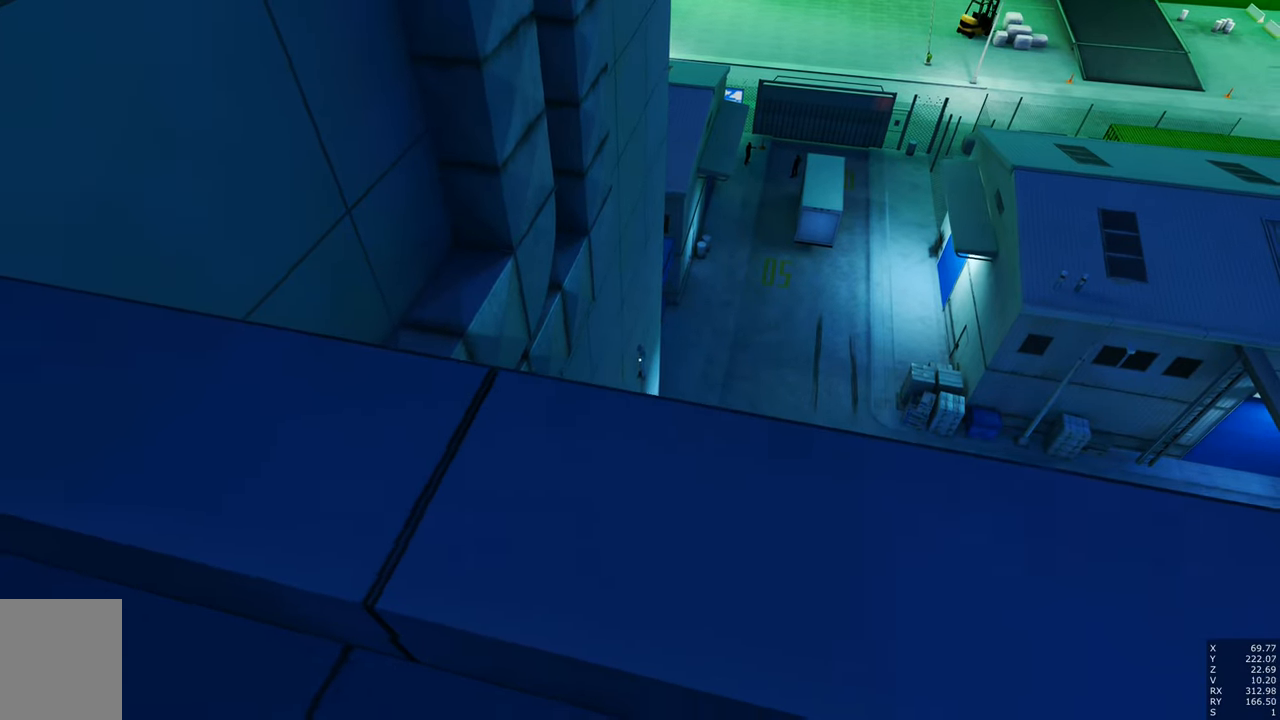
{"keys": [], "mouse": [], "events": [[83, "a", "up"]]}
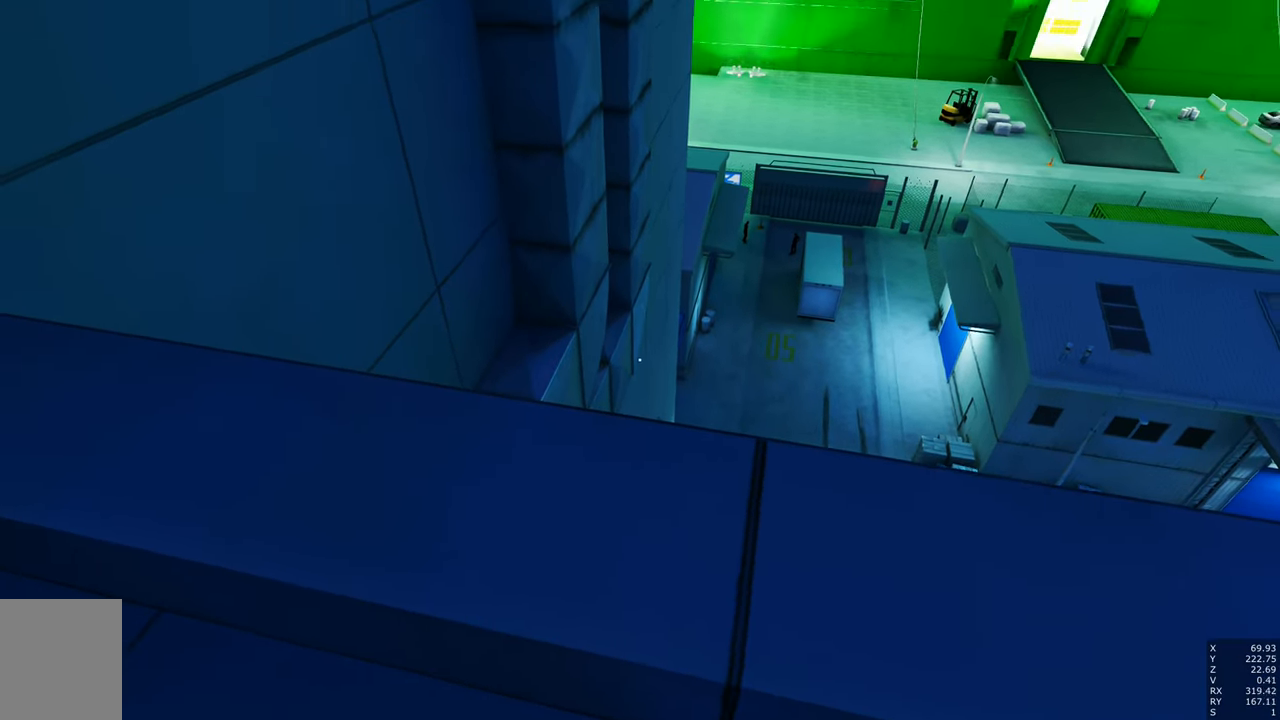
{"keys": [], "mouse": [], "events": []}
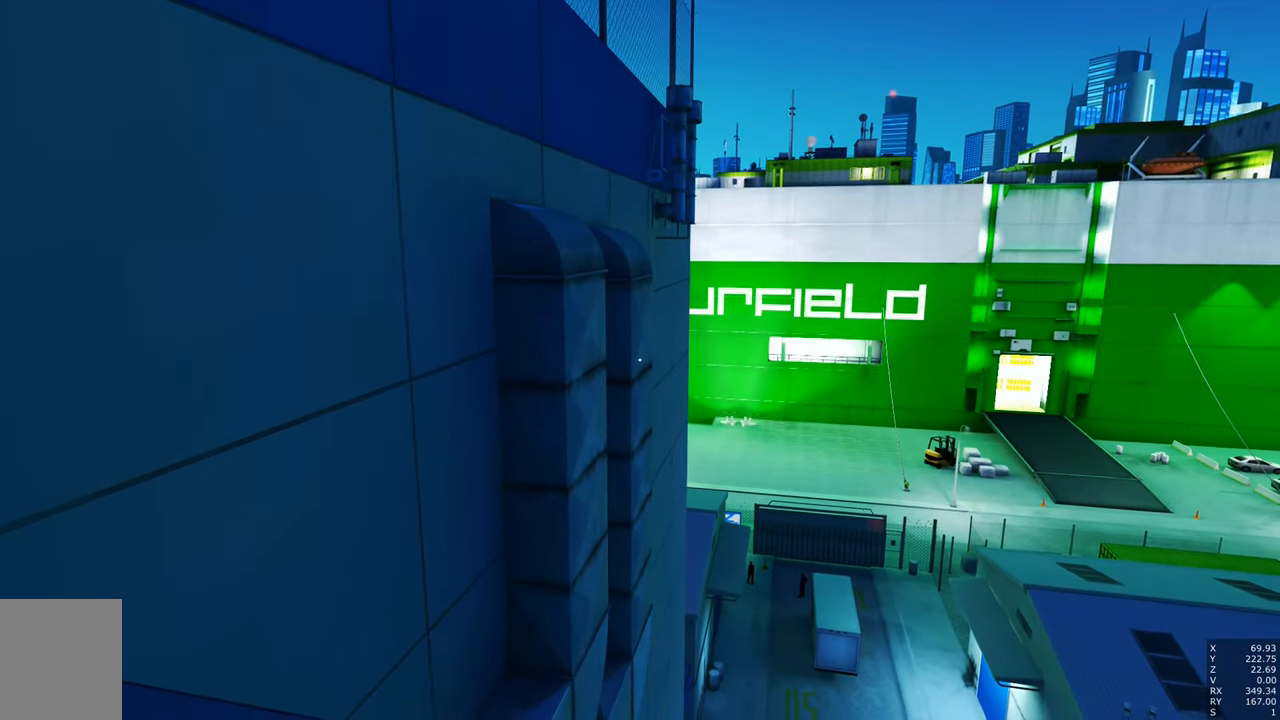
{"keys": [], "mouse": [], "events": []}
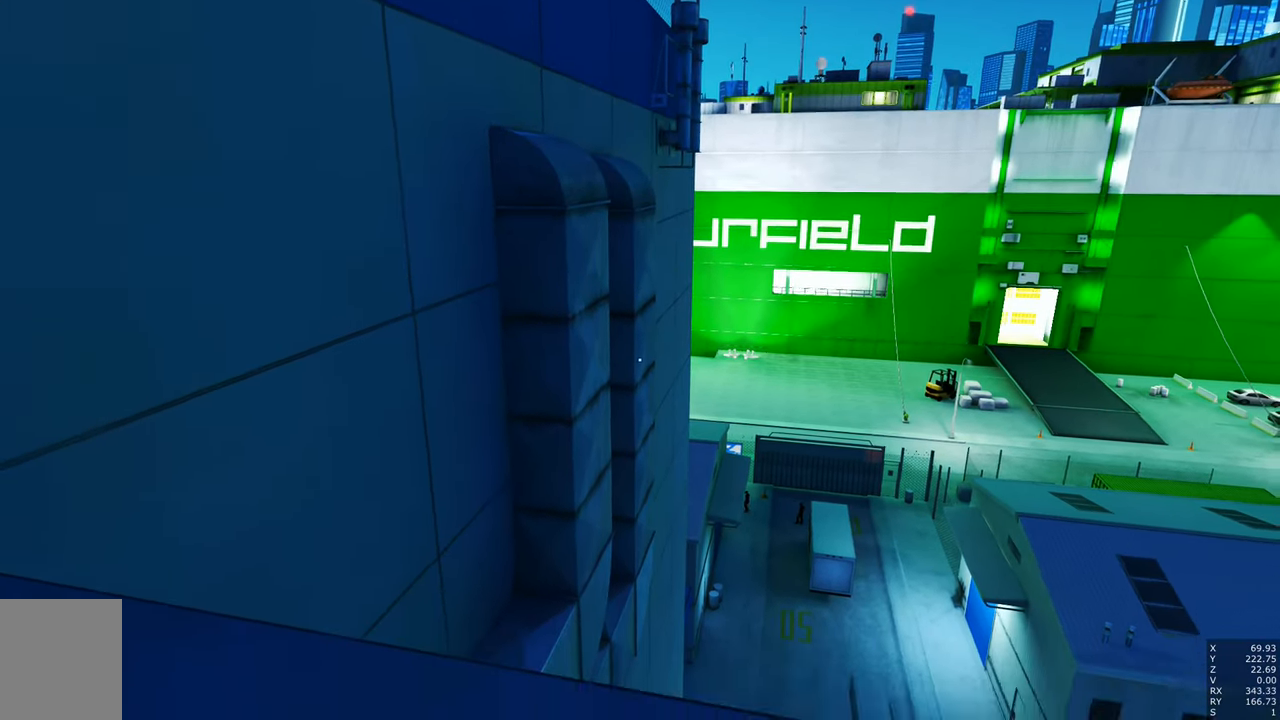
{"keys": [], "mouse": [], "events": []}
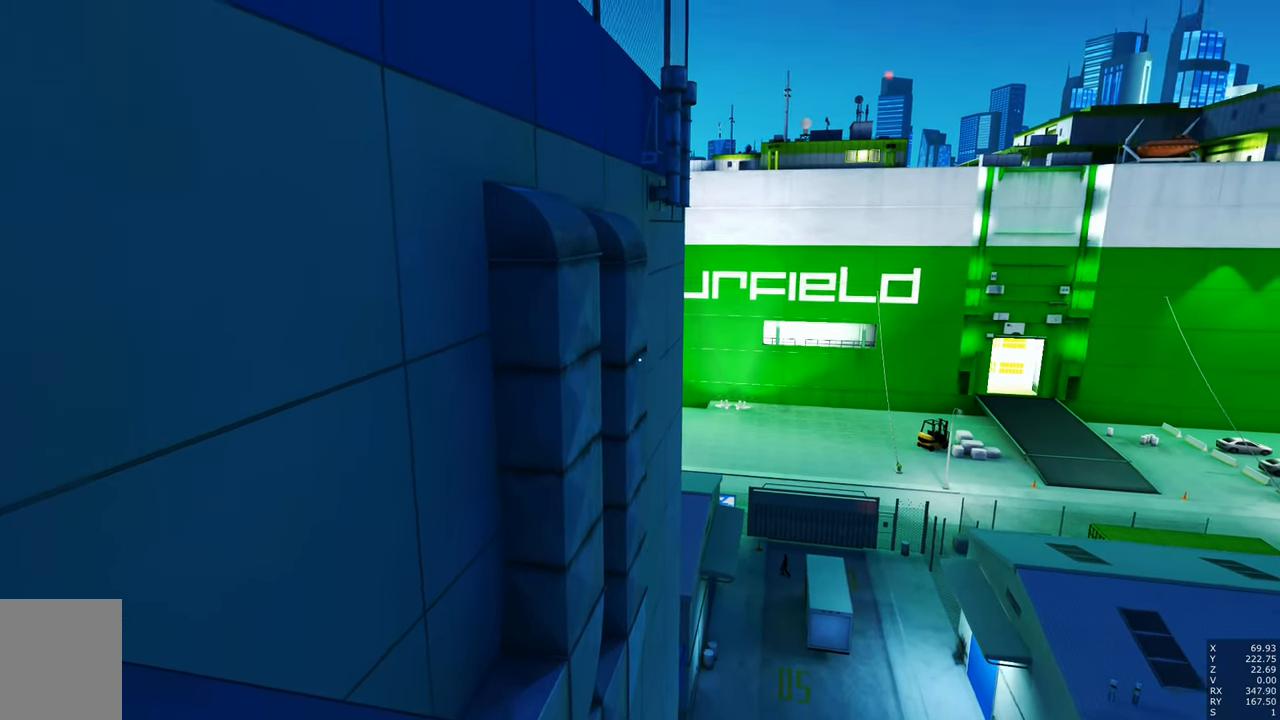
{"keys": [], "mouse": [], "events": []}